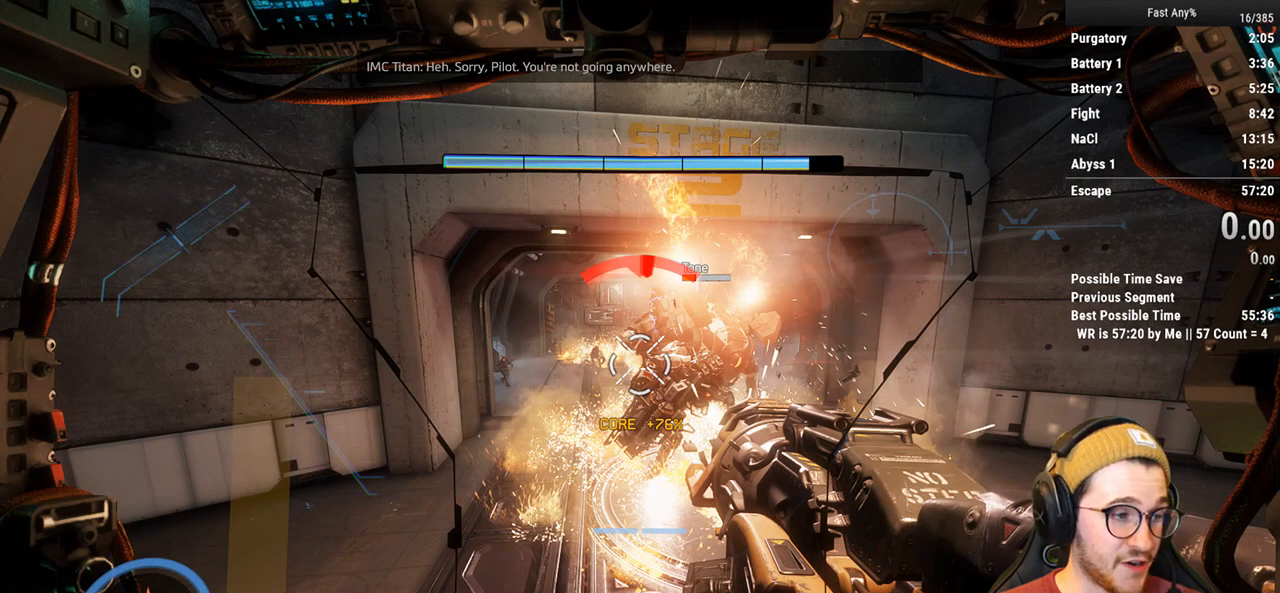
Gameplay with keyboard and mouse; each line is a JSON object with the keys and mouse buttons held at the frame after it. "events" lists presses ("down") and releases ("up") of "1", "2", "3", "4", "5", "a", "alt", "c", "ctrl", "d", "e", "f", "q", "r", "s", "shift", "space", "tab", "v", "w", "x", "z", "mouse_left", "mouse_middle", "mouse_right", "mouse_mb4", "mouse_mb5", "mouse_wheel_up" and "mouse_wheel_down" between this image and that frame as [ms after this image, input, new state], when the widget could be followed in between. "mouse_left", "mouse_middle", "mouse_right", "mouse_mb4", "mouse_mb5", "mouse_wheel_up", "mouse_wheel_down" = the "left", "middle", "right", "mb4", "mb5", "wheel_up", "wheel_down" buttons of the "mouse" list. No other keys are recorded. Not read: mouse_move.
{"keys": [], "mouse": [], "events": []}
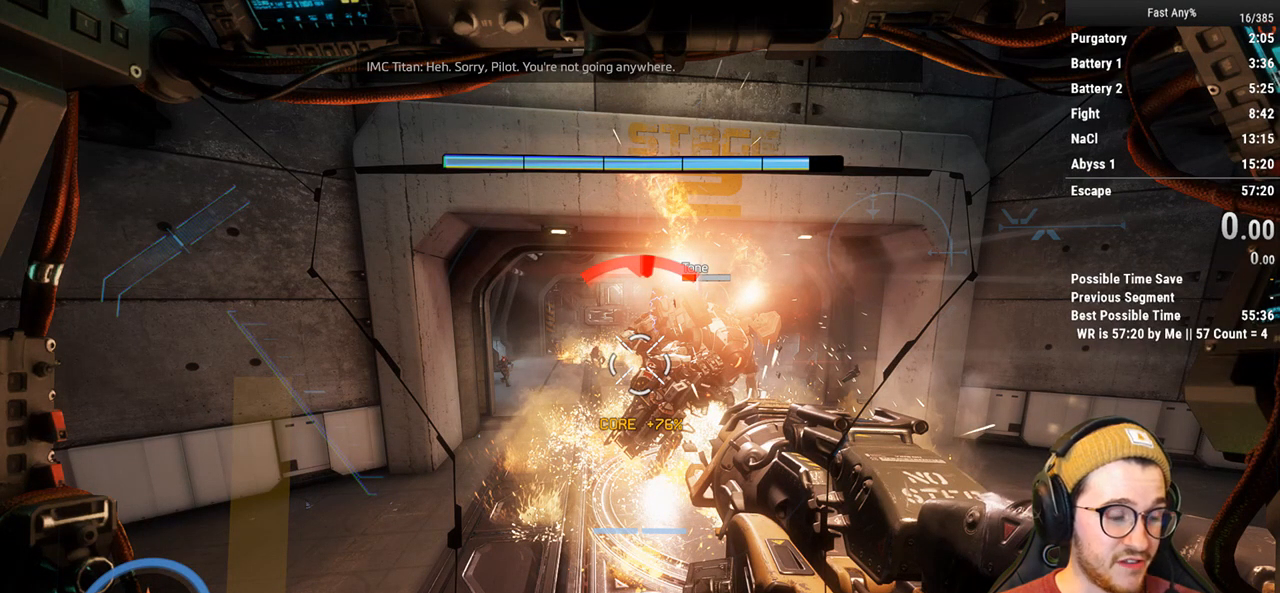
{"keys": [], "mouse": [], "events": []}
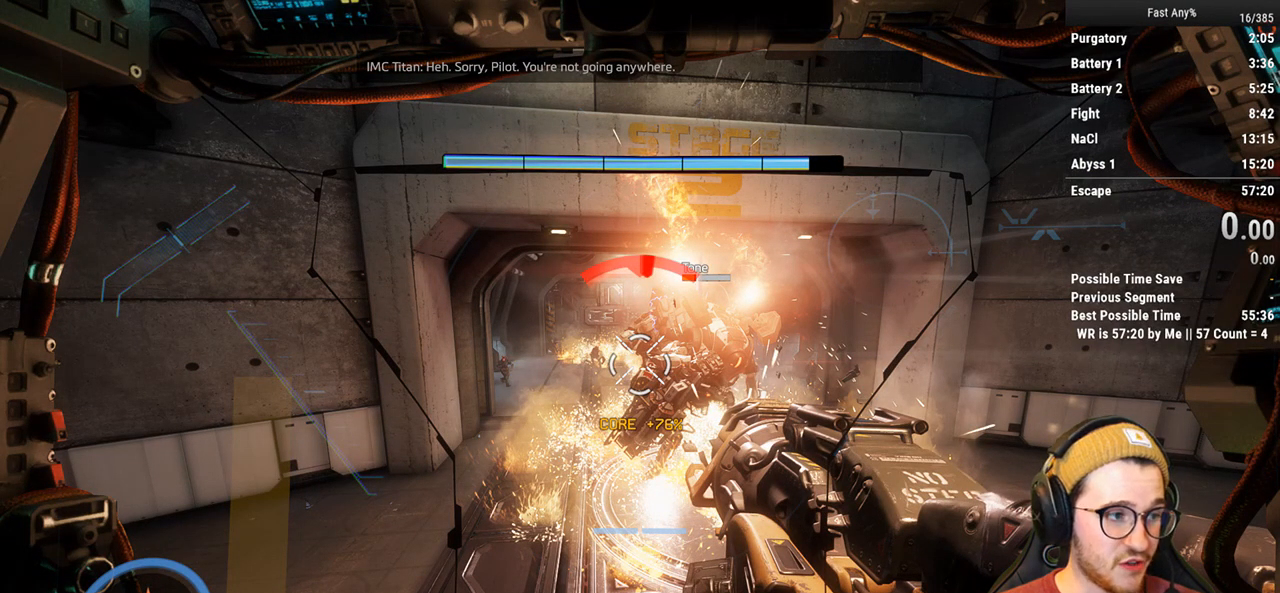
{"keys": [], "mouse": [], "events": []}
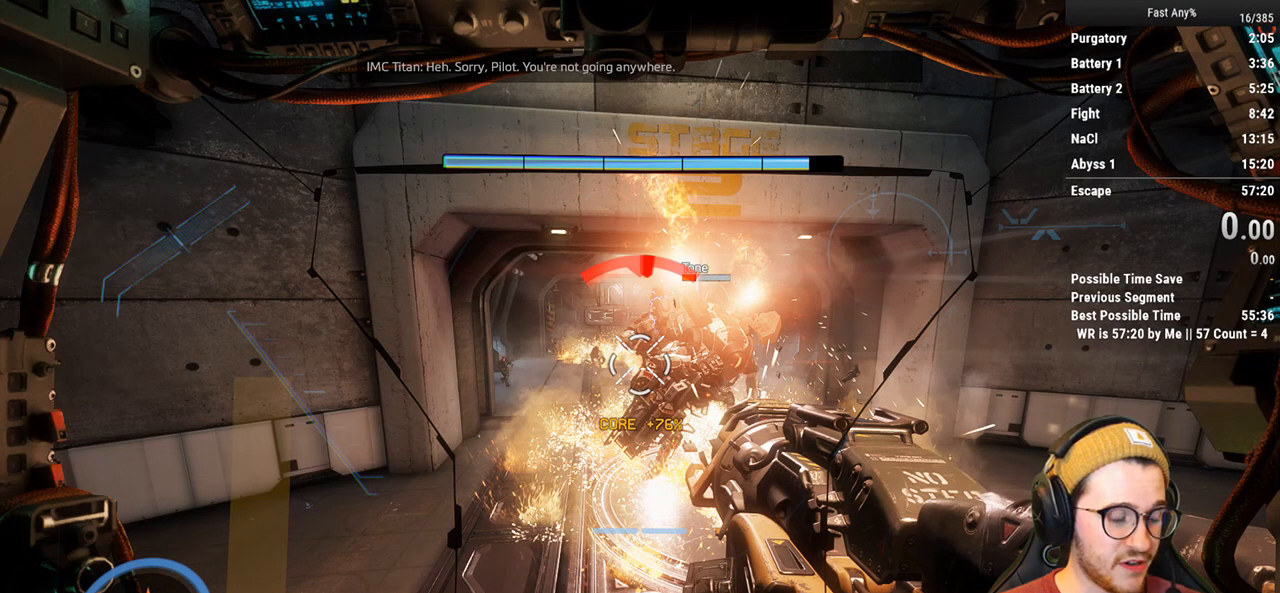
{"keys": [], "mouse": [], "events": []}
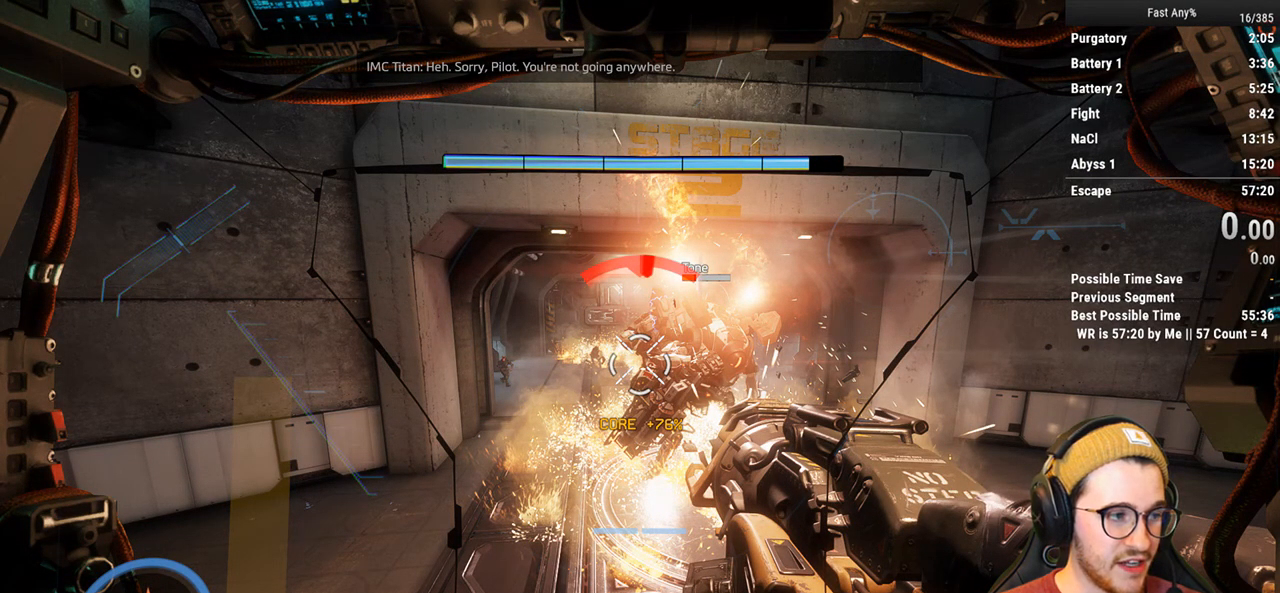
{"keys": ["alt", "tab"], "mouse": [], "events": [[367, "alt", "down"], [450, "tab", "down"]]}
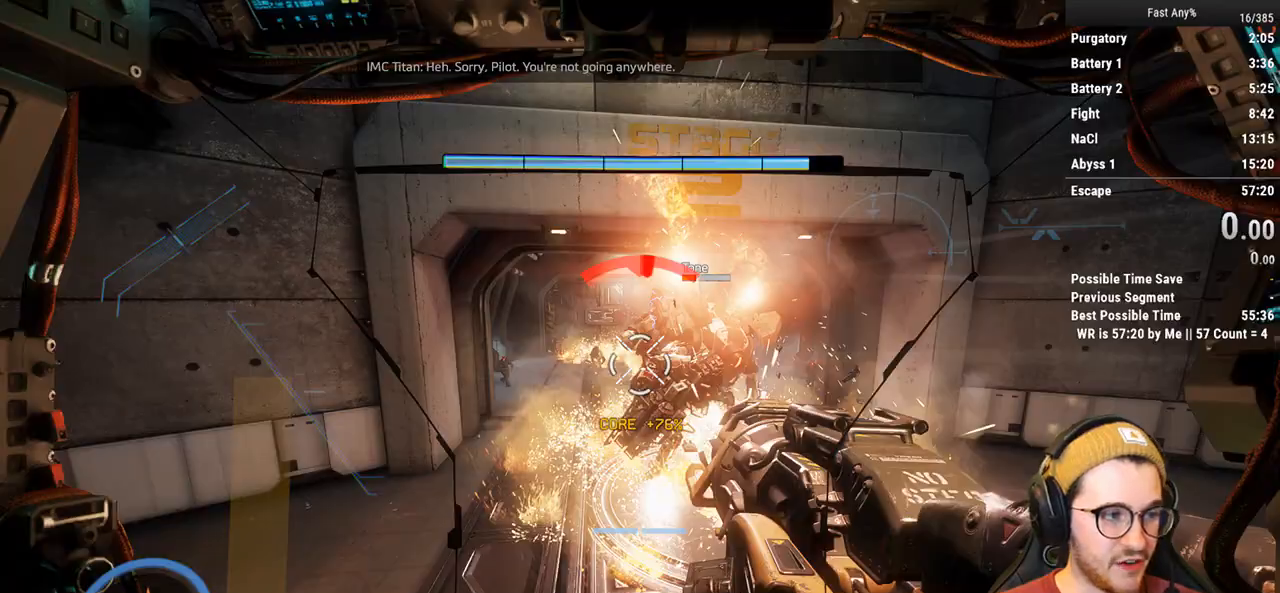
{"keys": [], "mouse": [], "events": [[100, "alt", "up"], [100, "tab", "up"]]}
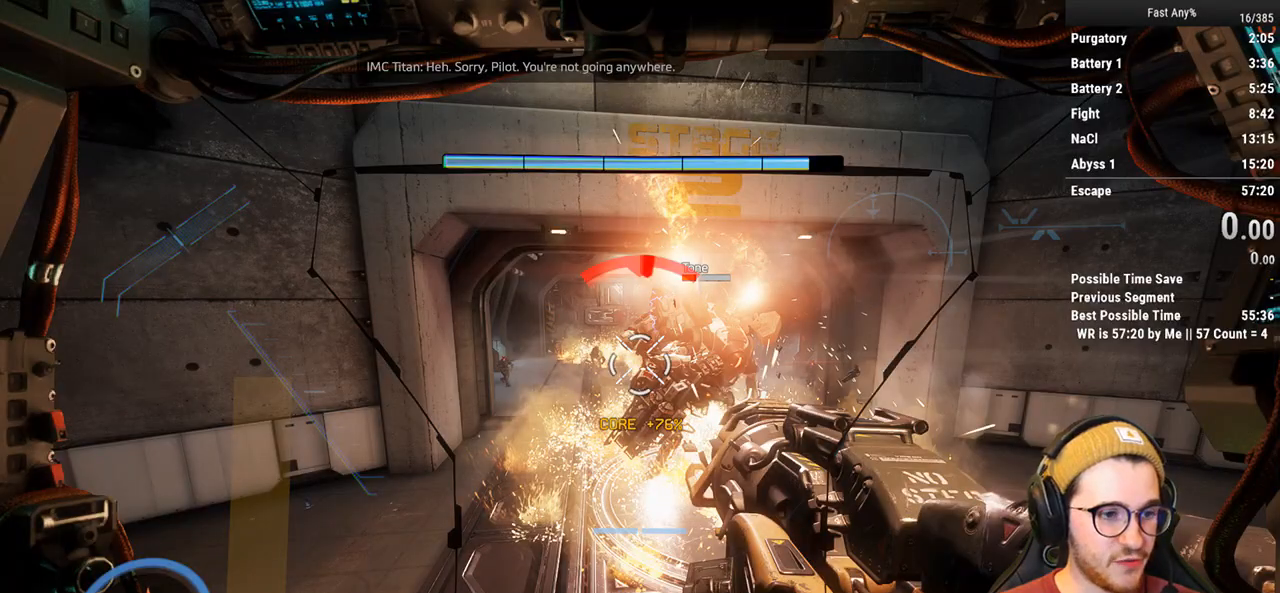
{"keys": ["alt"], "mouse": [], "events": [[17, "alt", "down"], [67, "tab", "down"], [200, "tab", "up"], [383, "tab", "down"], [433, "tab", "up"]]}
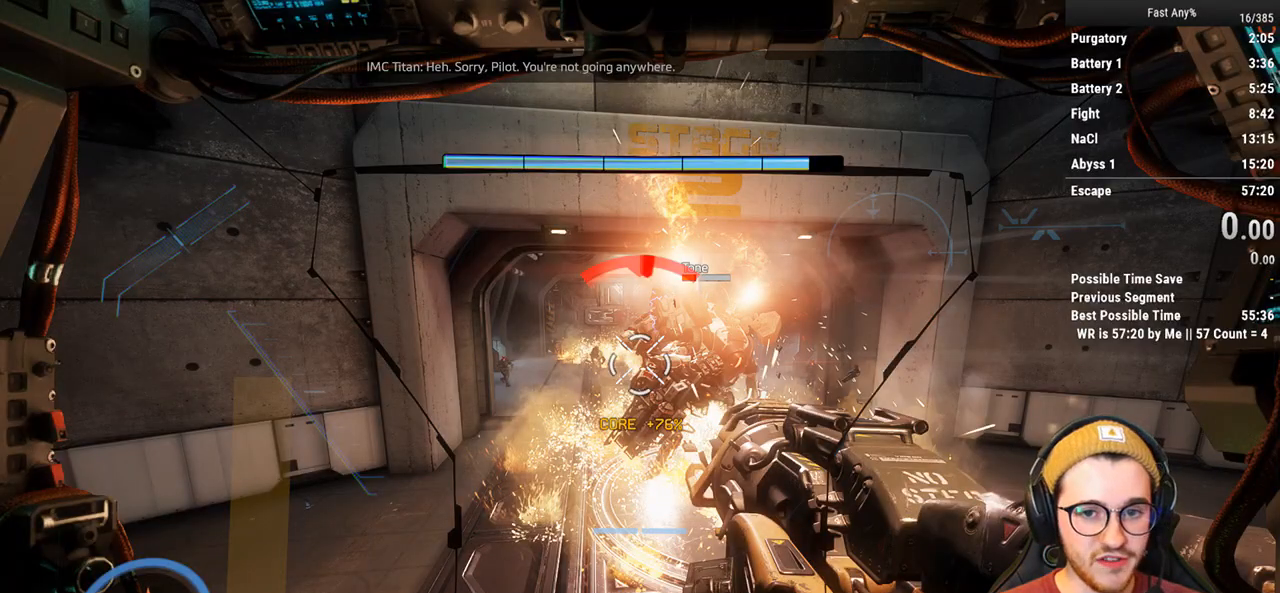
{"keys": ["shift", "w"], "mouse": [], "events": [[117, "alt", "up"], [300, "w", "down"], [383, "shift", "down"]]}
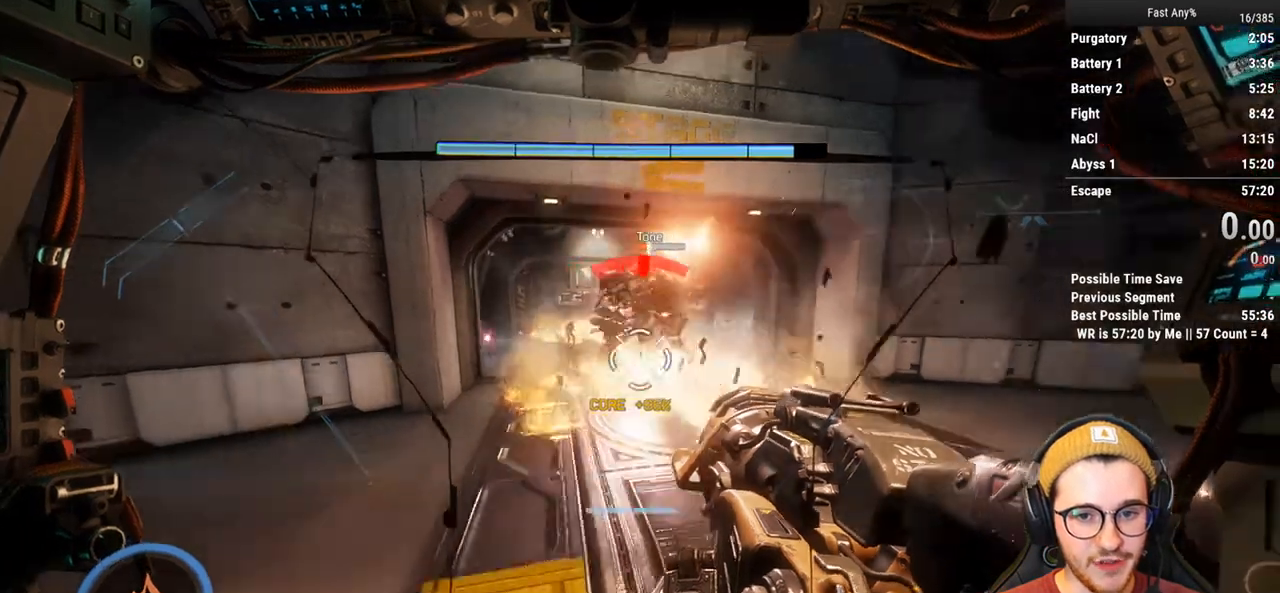
{"keys": ["shift", "w"], "mouse": [], "events": []}
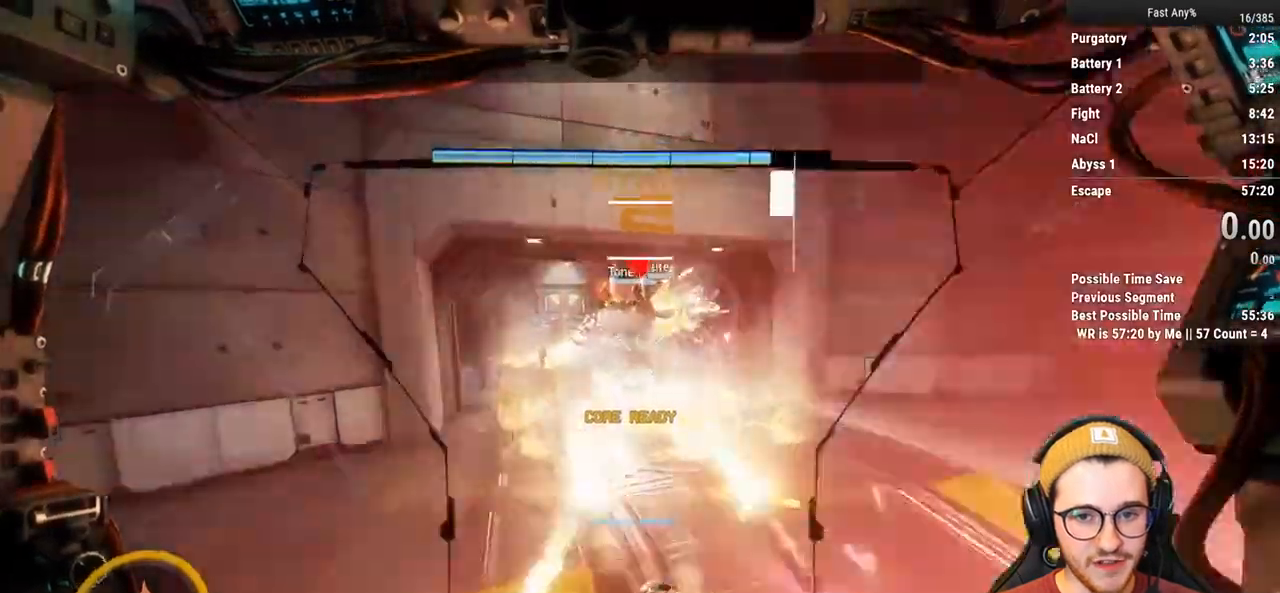
{"keys": ["shift", "w"], "mouse": [], "events": []}
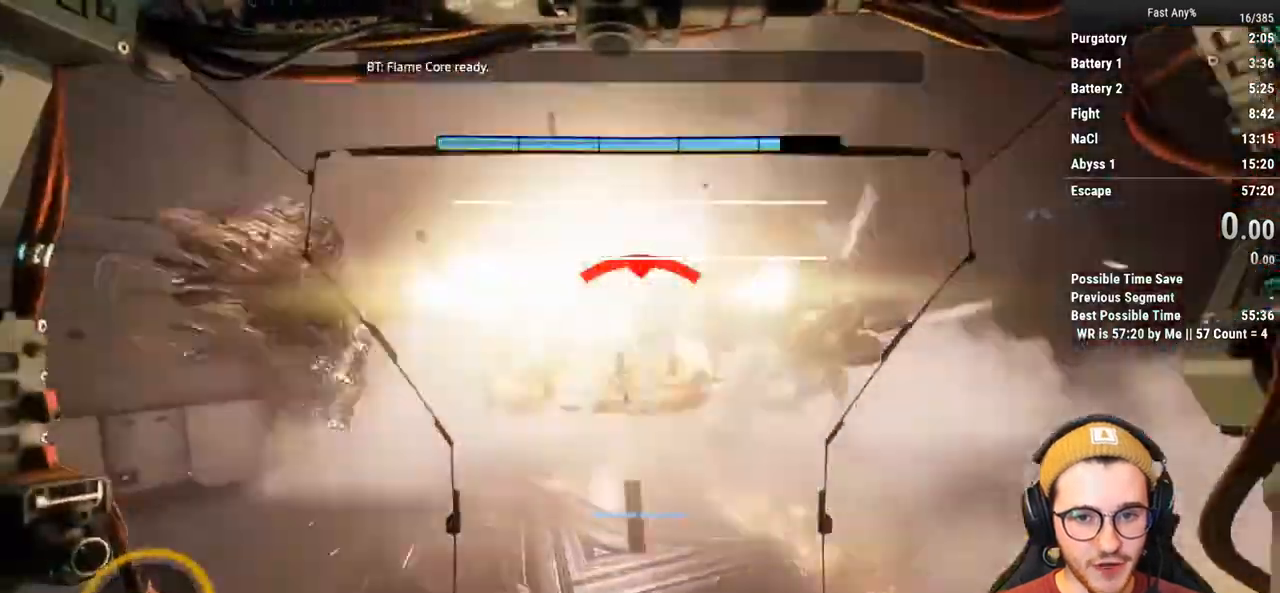
{"keys": [], "mouse": [], "events": [[117, "shift", "up"], [117, "w", "up"]]}
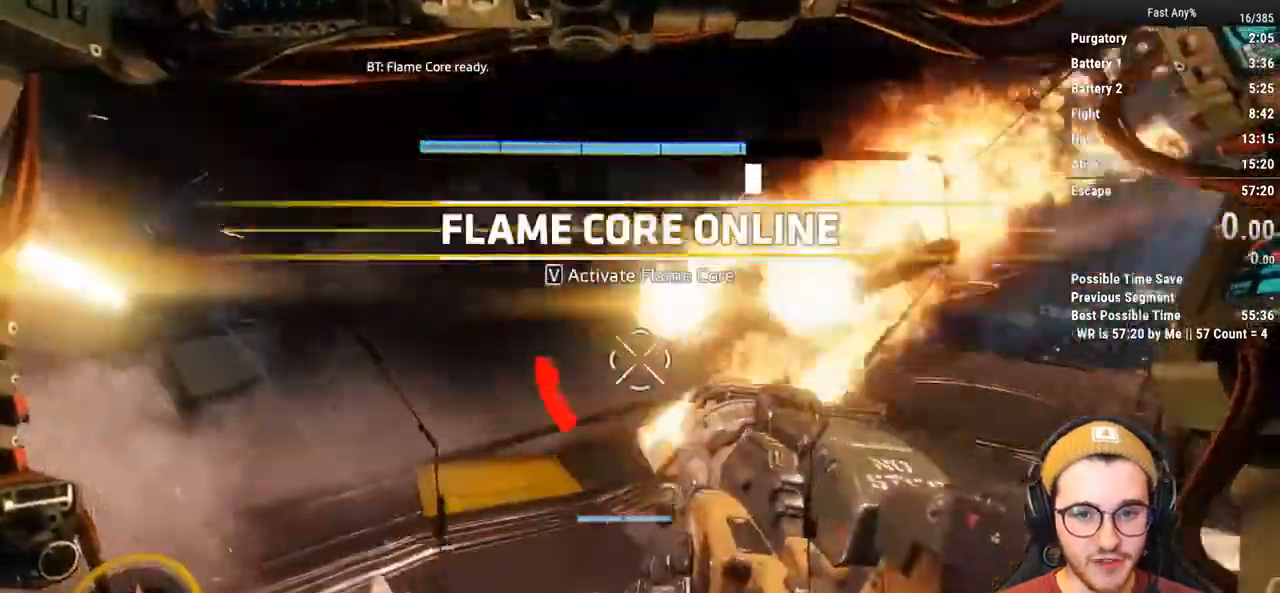
{"keys": ["space", "w"], "mouse": ["middle"], "events": [[83, "w", "down"], [450, "mouse_middle", "down"], [500, "space", "down"]]}
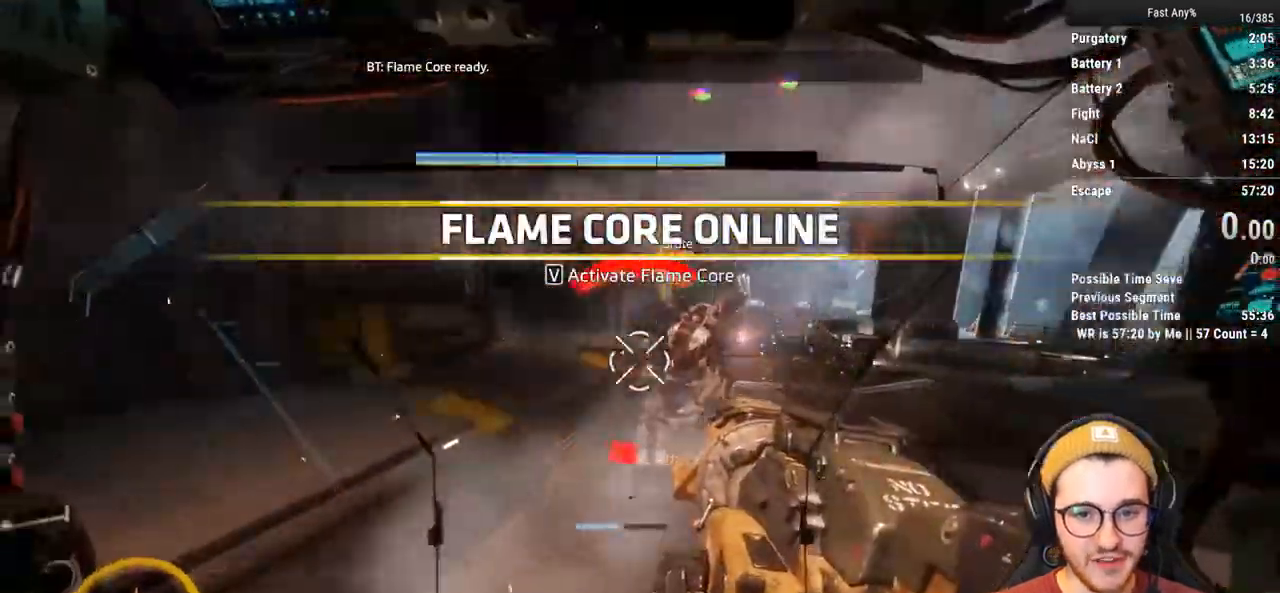
{"keys": [], "mouse": ["middle"], "events": [[133, "space", "up"], [333, "w", "up"]]}
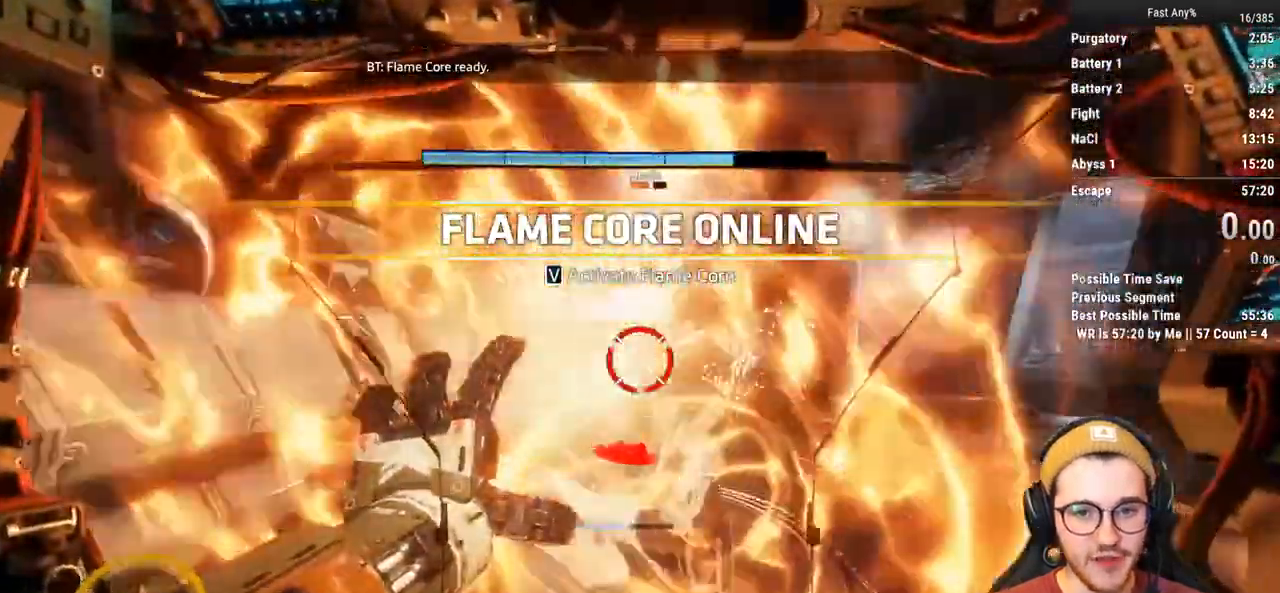
{"keys": ["w"], "mouse": ["middle"], "events": [[17, "d", "down"], [67, "d", "up"], [67, "w", "down"]]}
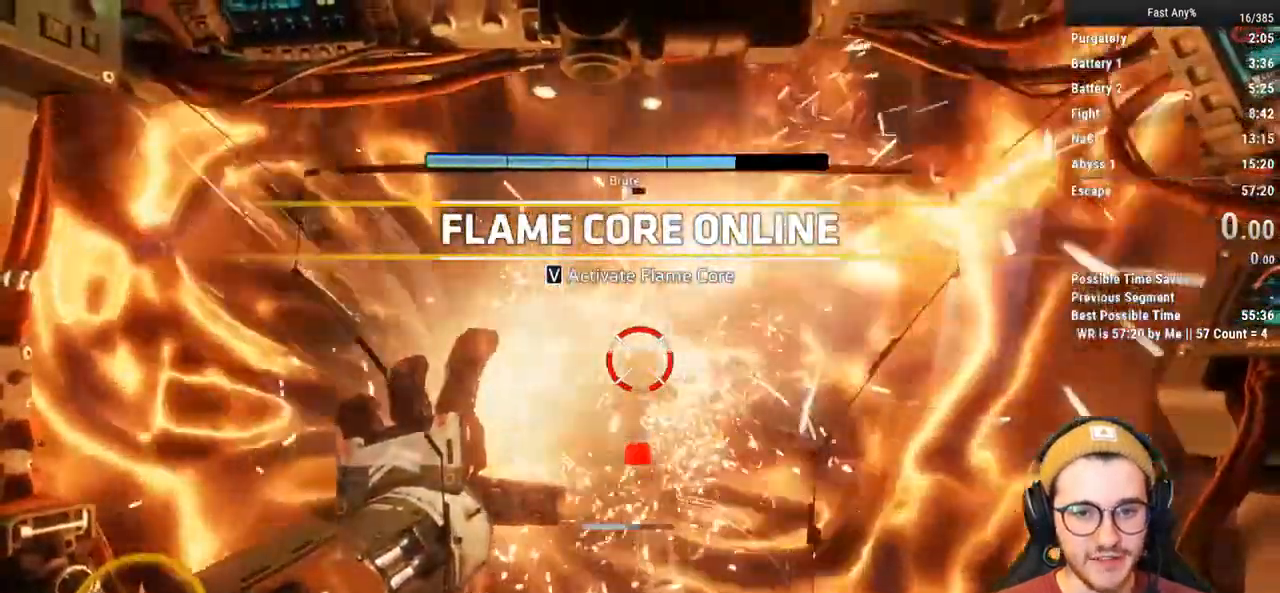
{"keys": ["w"], "mouse": ["middle"], "events": []}
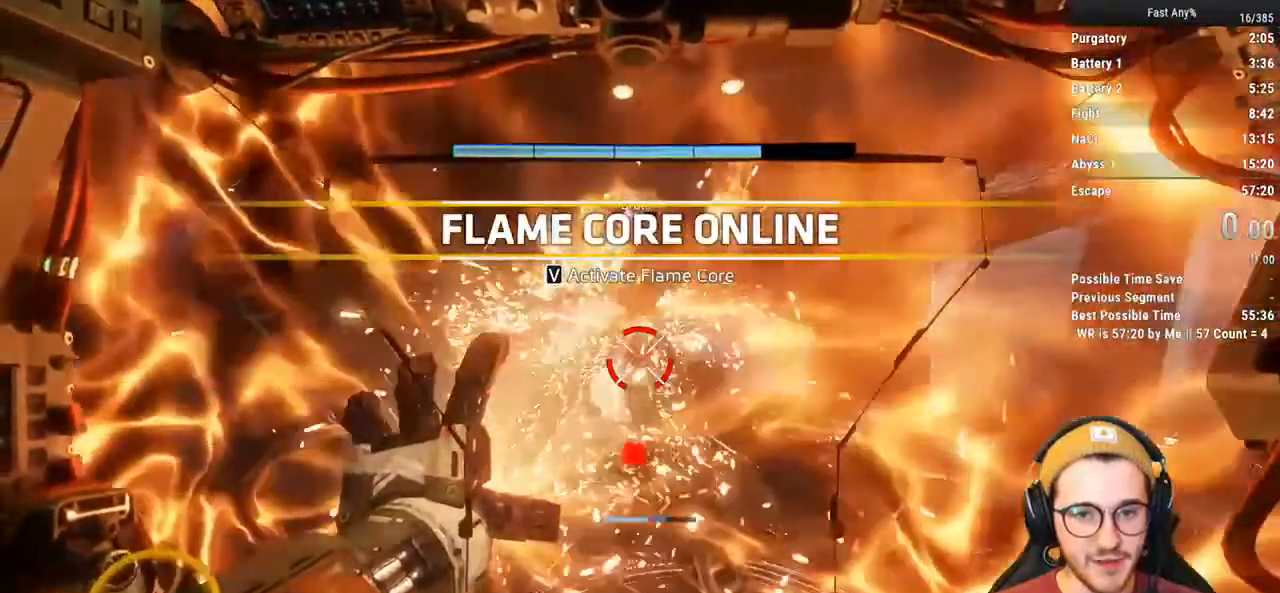
{"keys": [], "mouse": ["middle"], "events": [[333, "w", "up"]]}
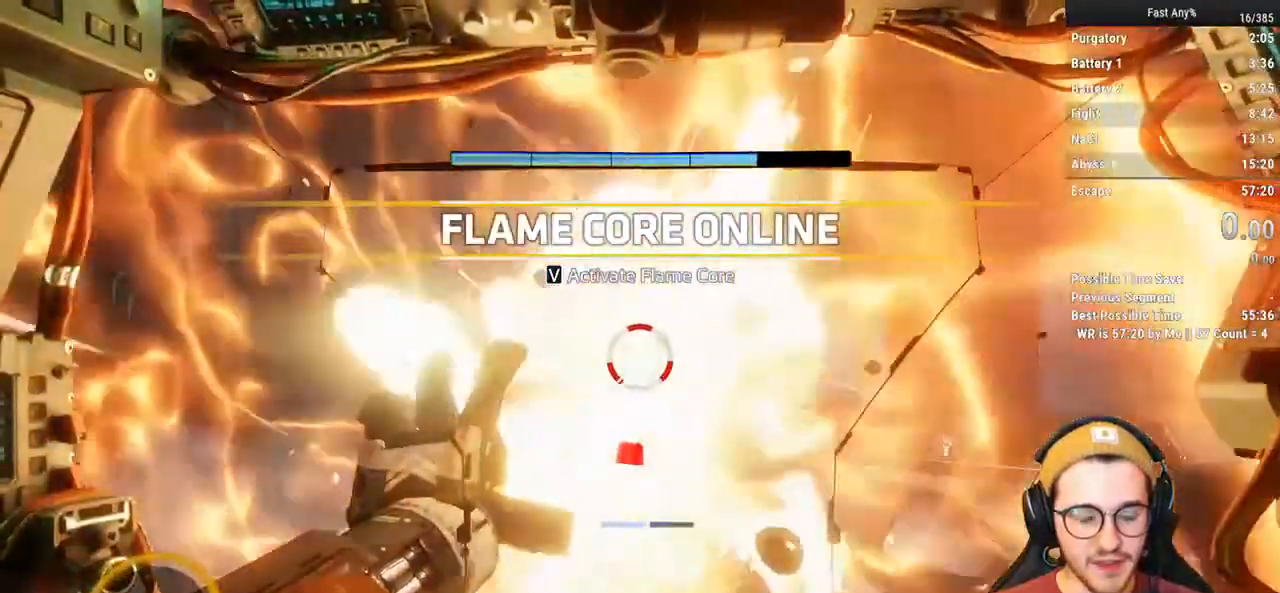
{"keys": [], "mouse": [], "events": [[17, "mouse_middle", "up"], [117, "a", "down"], [350, "a", "up"]]}
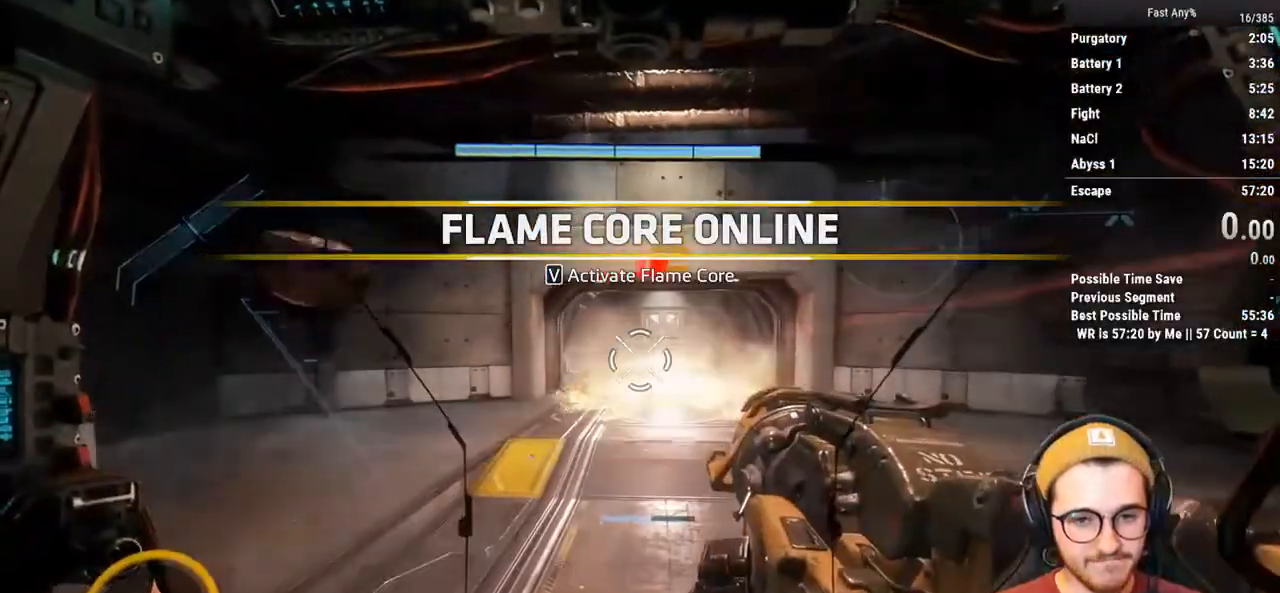
{"keys": ["a", "w"], "mouse": [], "events": [[317, "a", "down"], [450, "w", "down"]]}
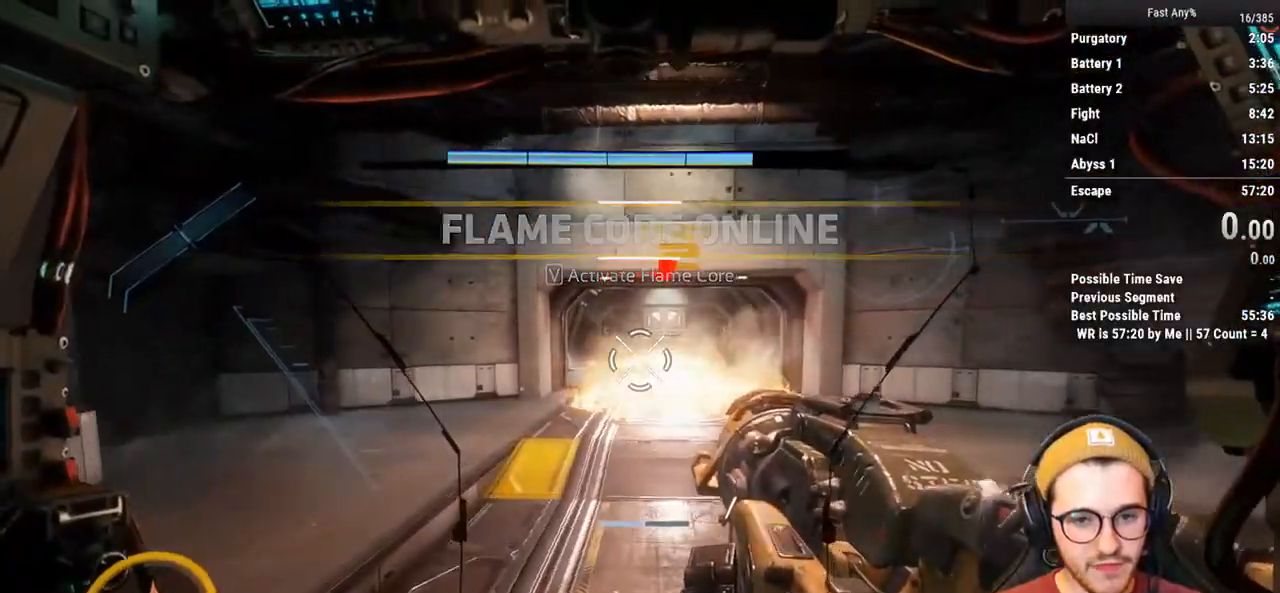
{"keys": [], "mouse": [], "events": [[233, "a", "up"], [233, "w", "up"]]}
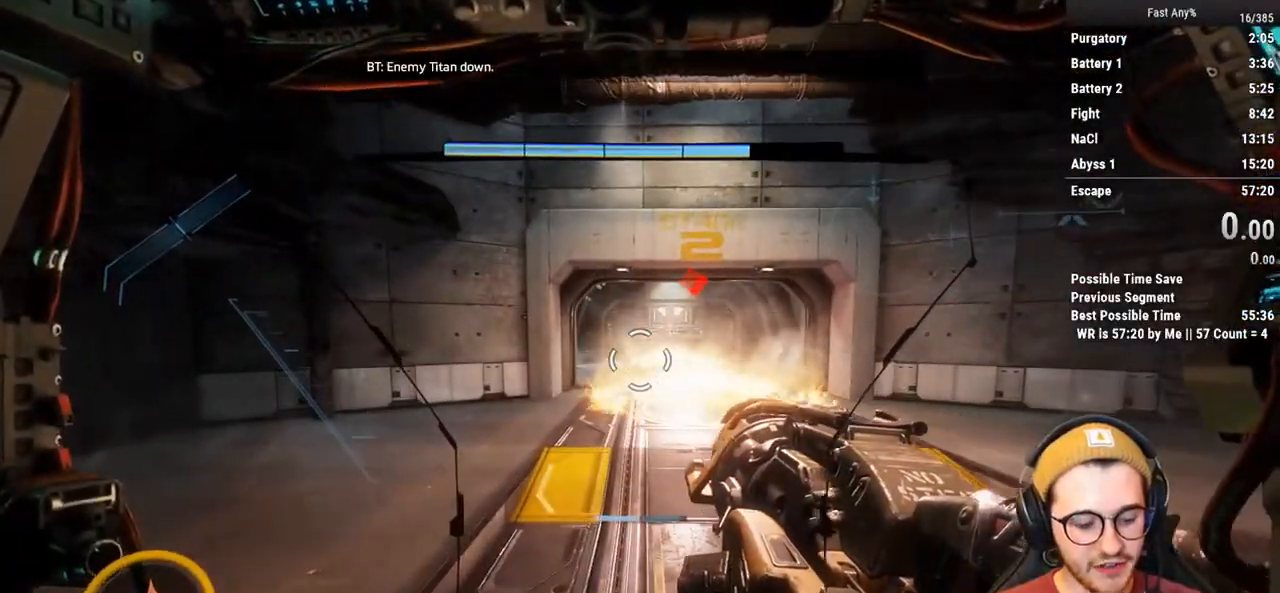
{"keys": [], "mouse": [], "events": []}
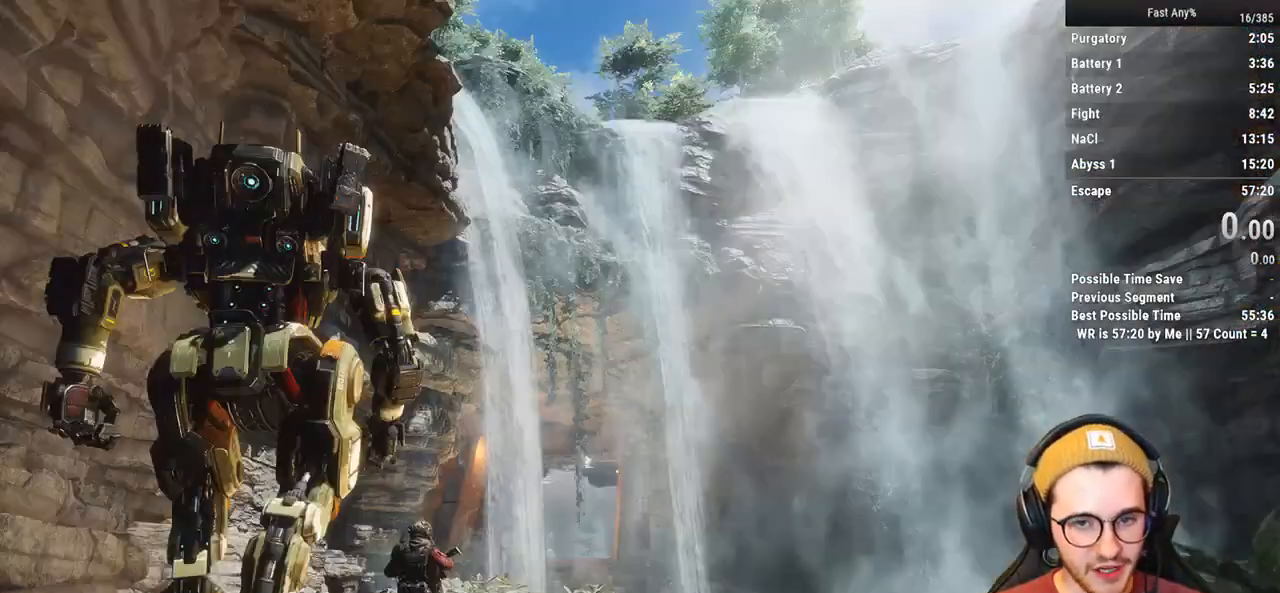
{"keys": [], "mouse": [], "events": []}
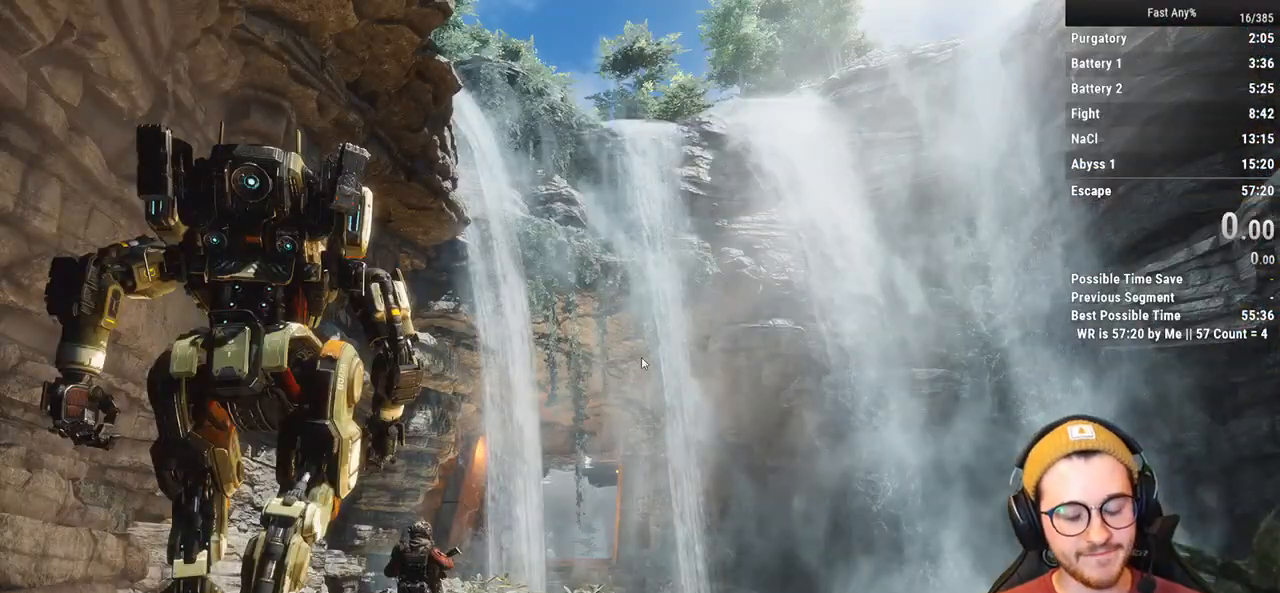
{"keys": [], "mouse": [], "events": []}
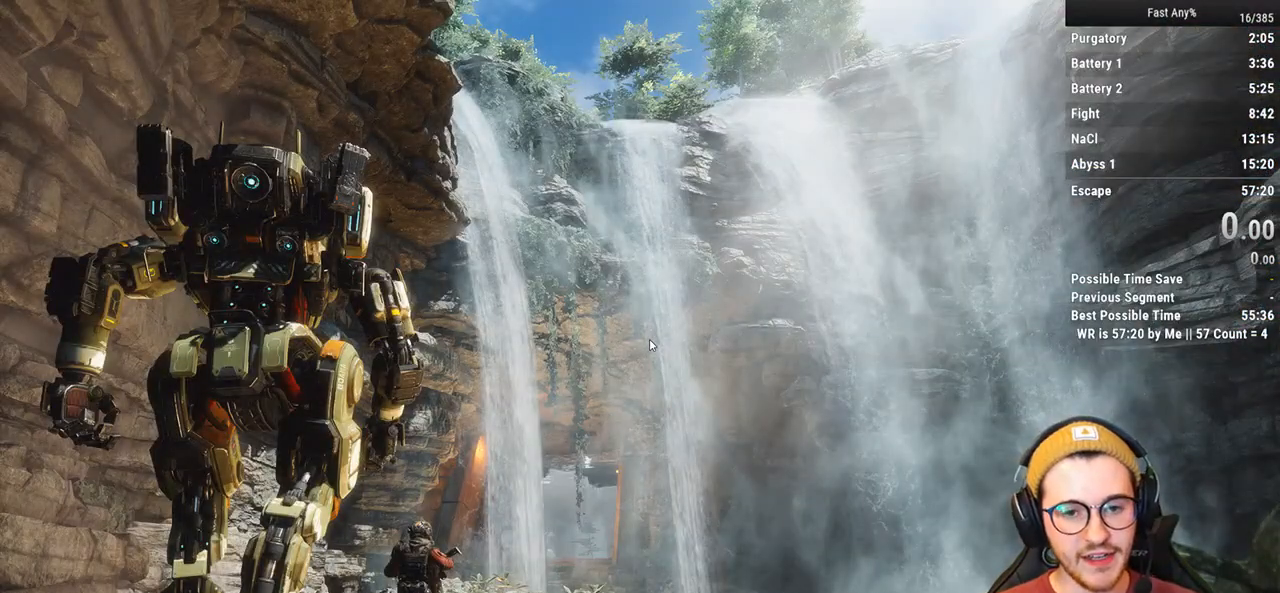
{"keys": [], "mouse": [], "events": []}
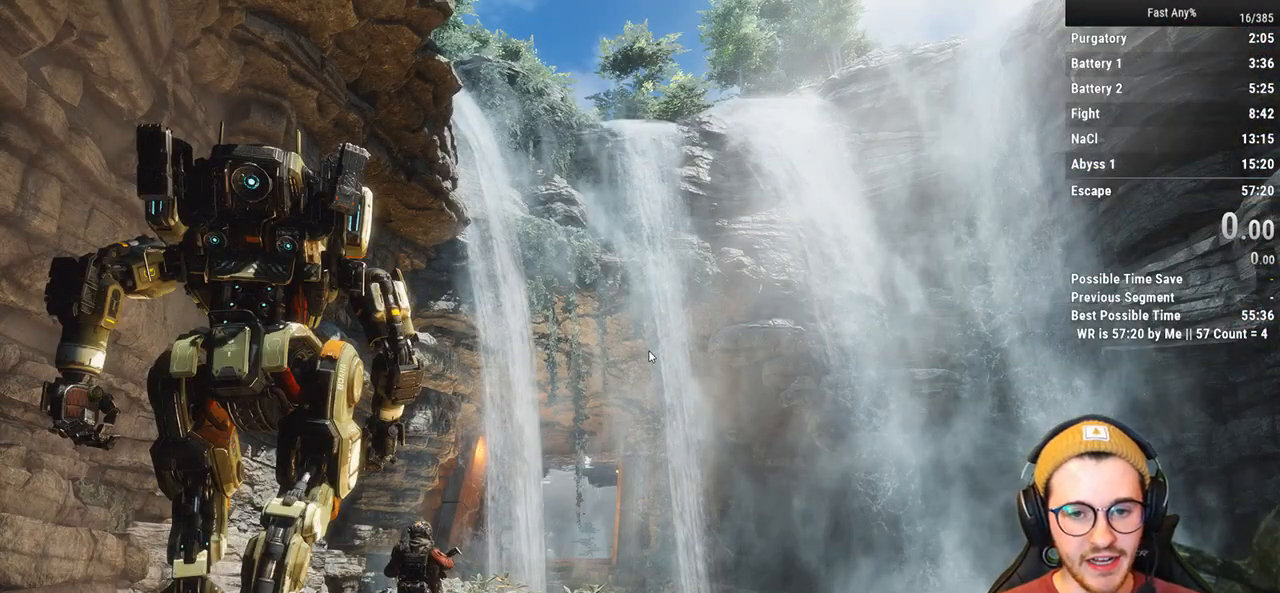
{"keys": [], "mouse": [], "events": []}
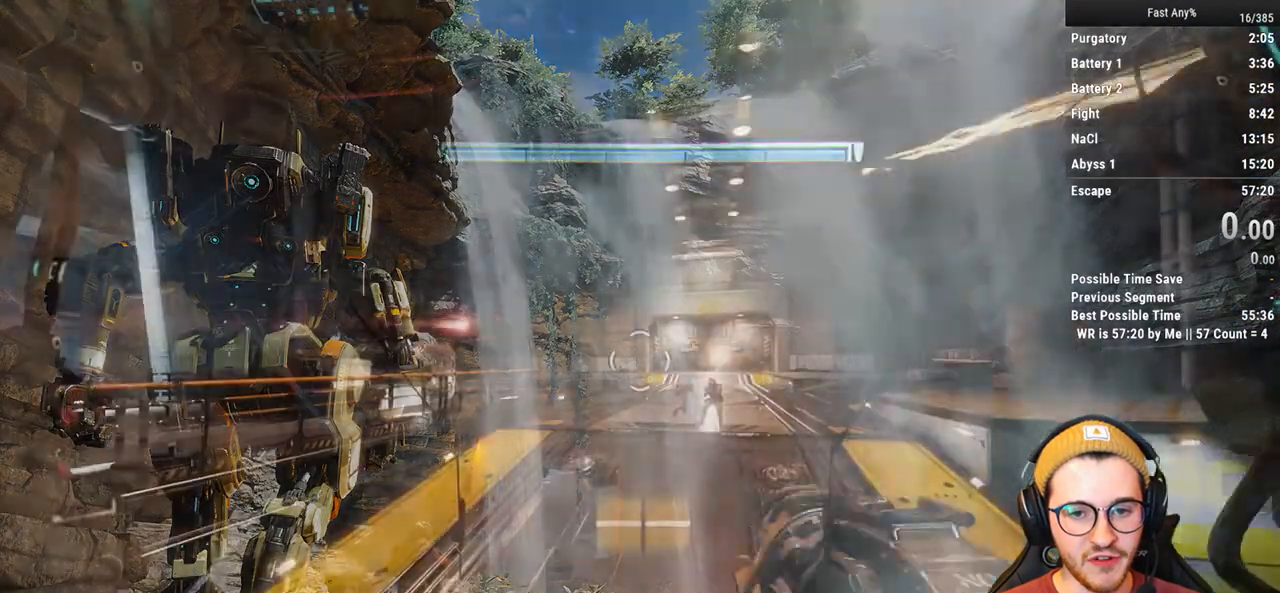
{"keys": ["shift", "w"], "mouse": [], "events": [[100, "shift", "down"], [100, "w", "down"]]}
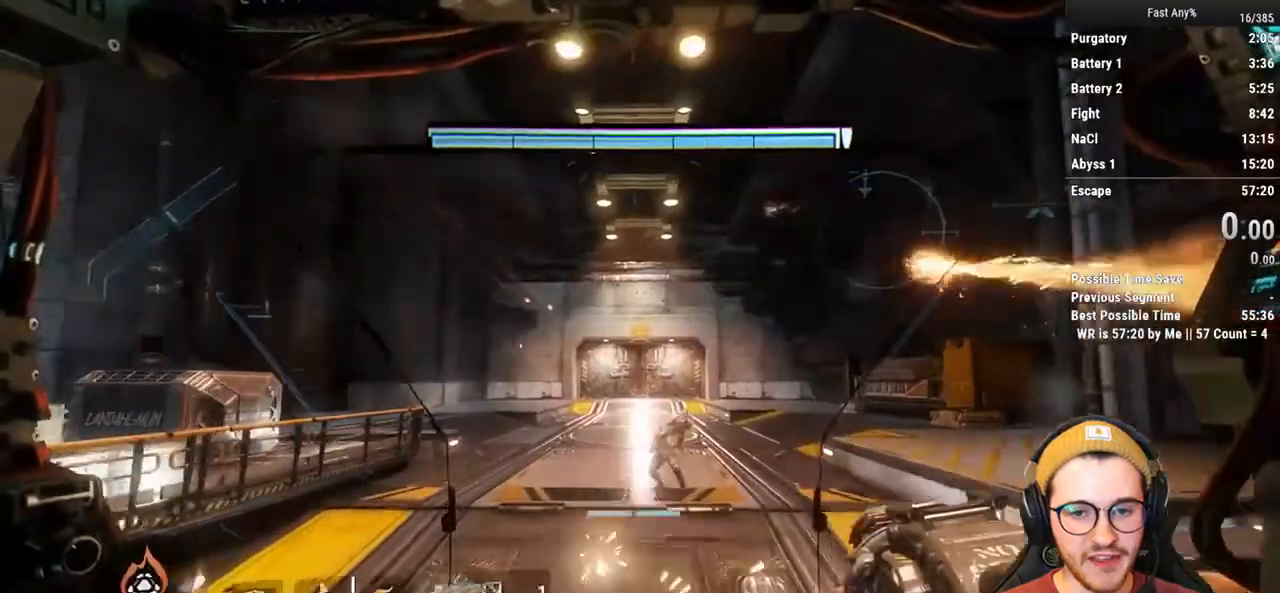
{"keys": ["w"], "mouse": [], "events": [[67, "shift", "up"]]}
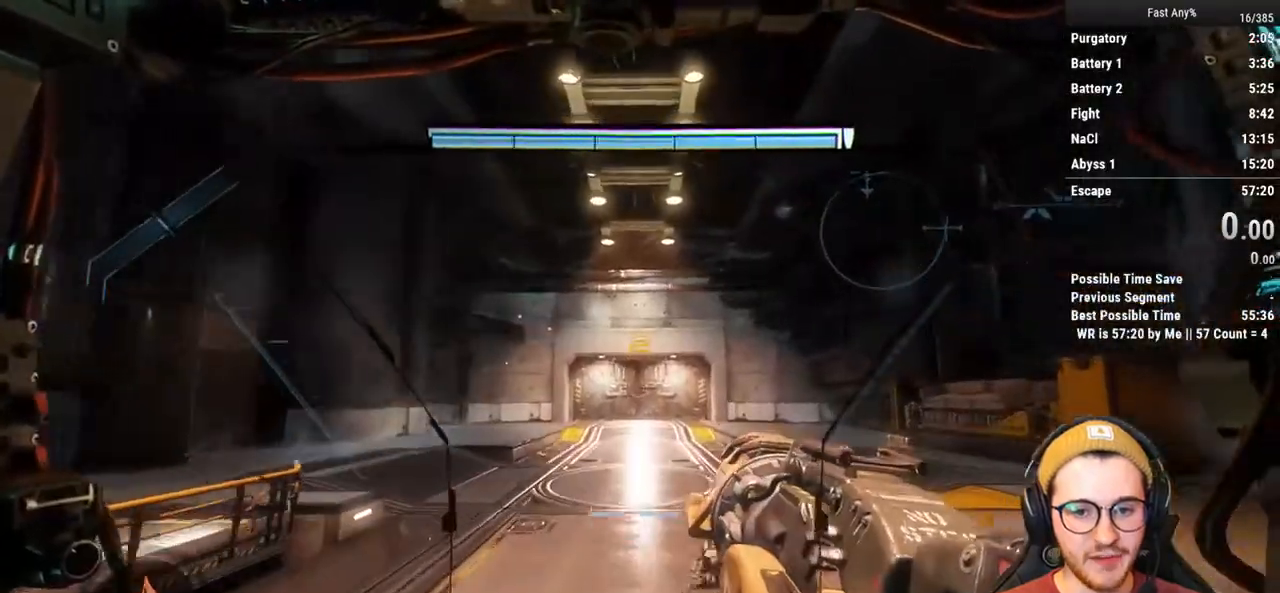
{"keys": ["w"], "mouse": [], "events": []}
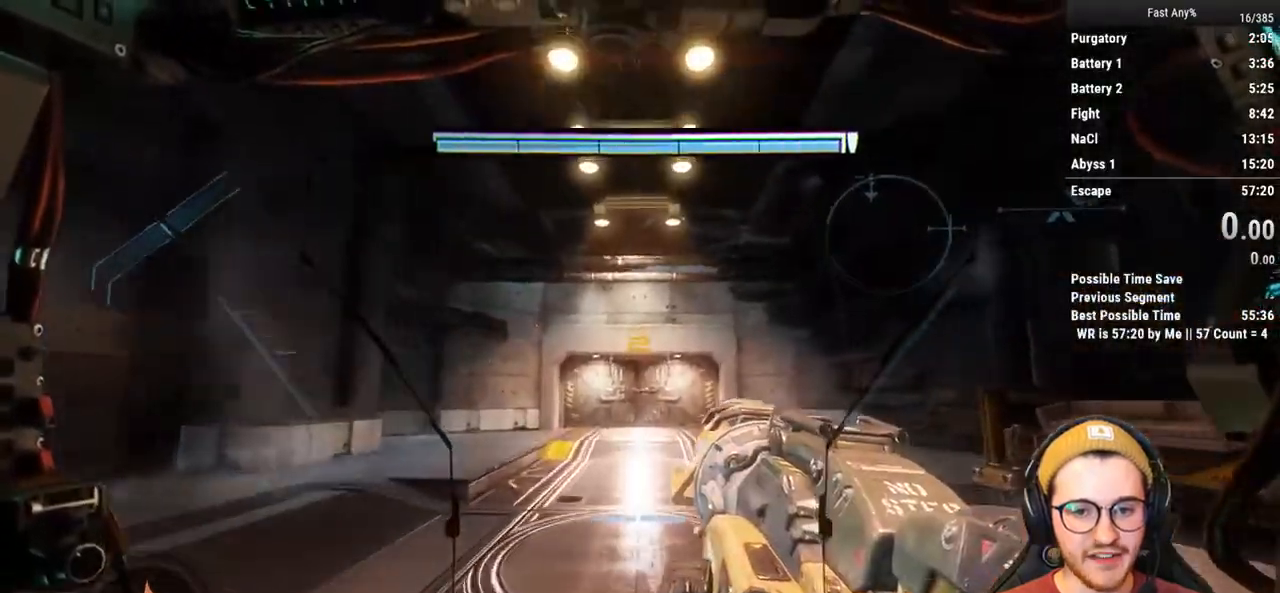
{"keys": ["w"], "mouse": [], "events": []}
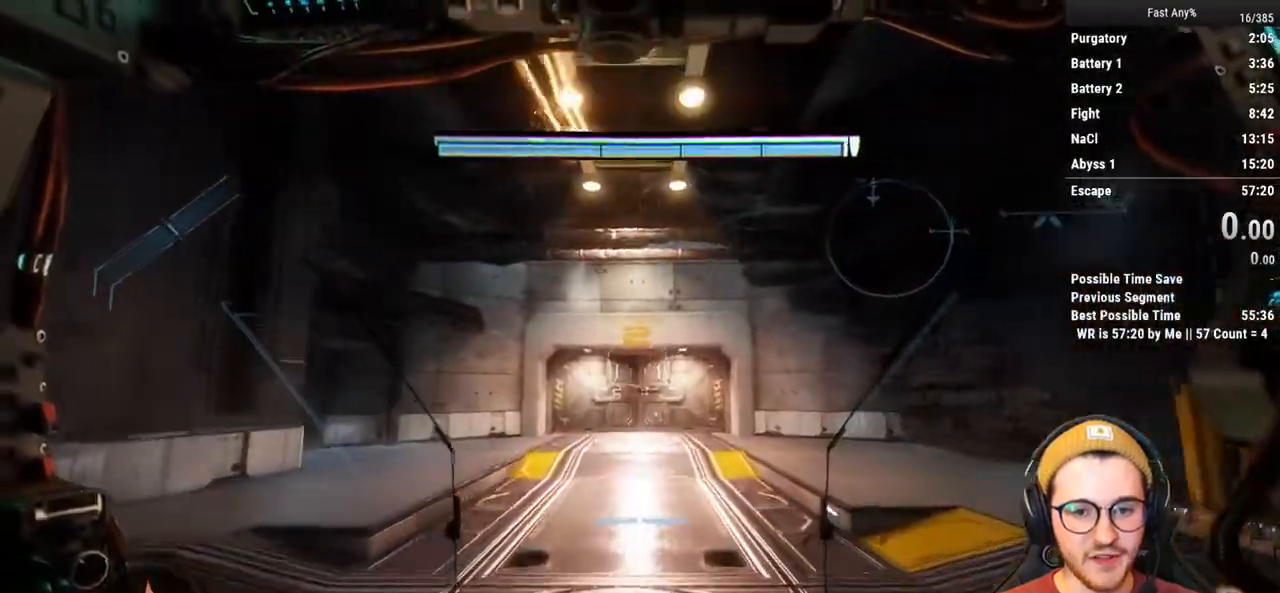
{"keys": ["w"], "mouse": [], "events": []}